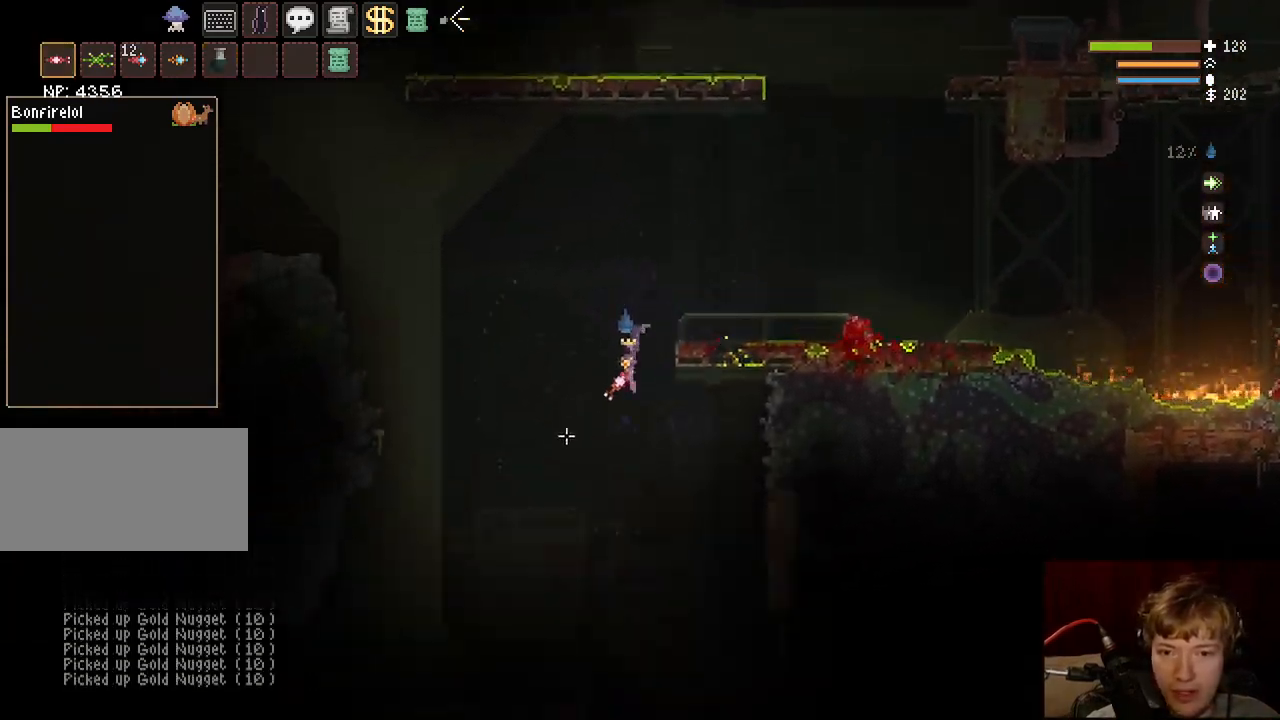
Gameplay with keyboard and mouse; each line is a JSON object with the keys and mouse buttons held at the frame after it. "events" lists presses ("down") and releases ("up") of "a", "ctrl", "d", "e", "f", "q", "r", "s", "shift", "space", "tab", "w", "mouse_left", "mouse_wheel", "mouse_right", "mouse_mb4" and "mouse_mb5" between this image and that frame as [ms after this image, input, new state], when the widget could be followed in between. "mouse_left", "mouse_wheel", "mouse_right", "mouse_mb4", "mouse_mb5" = the "left", "wheel", "right", "mb4", "mb5" buttons of the "mouse" list. No other keys are recorded. "wheel" means that the mouse wheel is clicked or scrolled. Mouse movement is not recorded.
{"keys": ["a", "space"], "mouse": [], "events": [[333, "space", "down"]]}
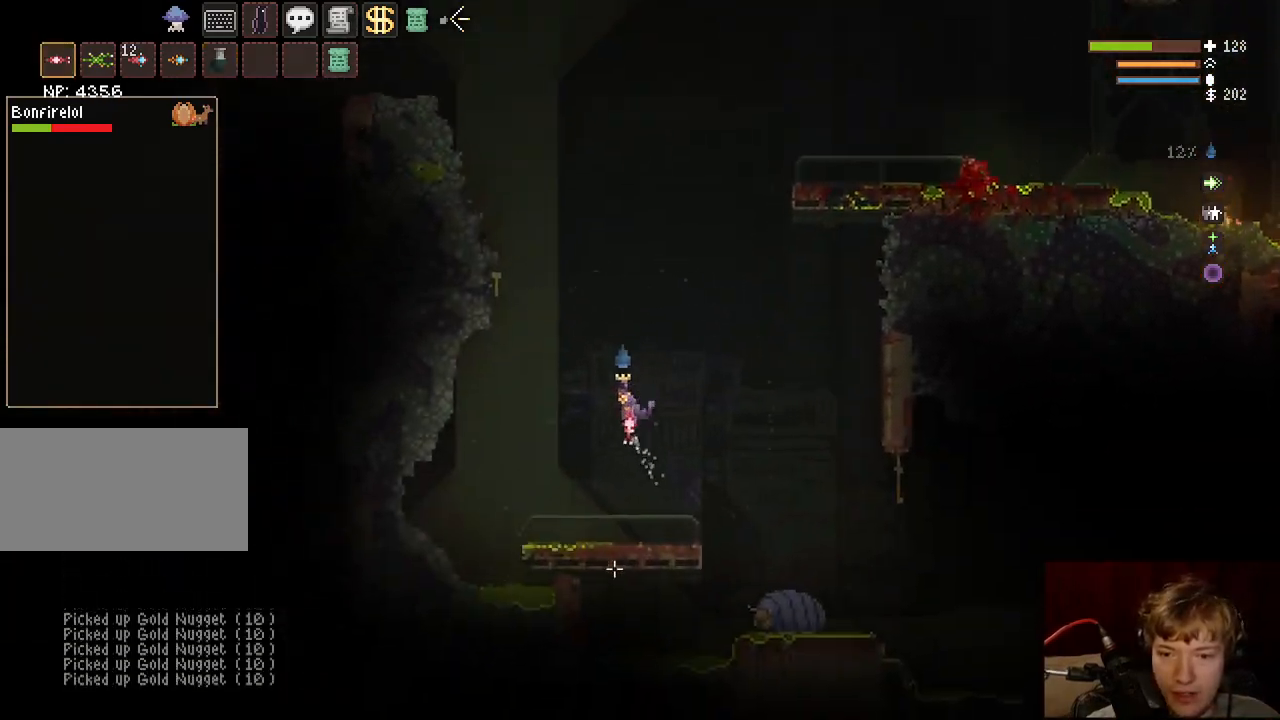
{"keys": ["a", "space"], "mouse": ["left"], "events": [[33, "a", "up"], [100, "d", "down"], [117, "mouse_left", "down"], [167, "space", "up"], [400, "d", "up"], [400, "space", "down"], [500, "a", "down"]]}
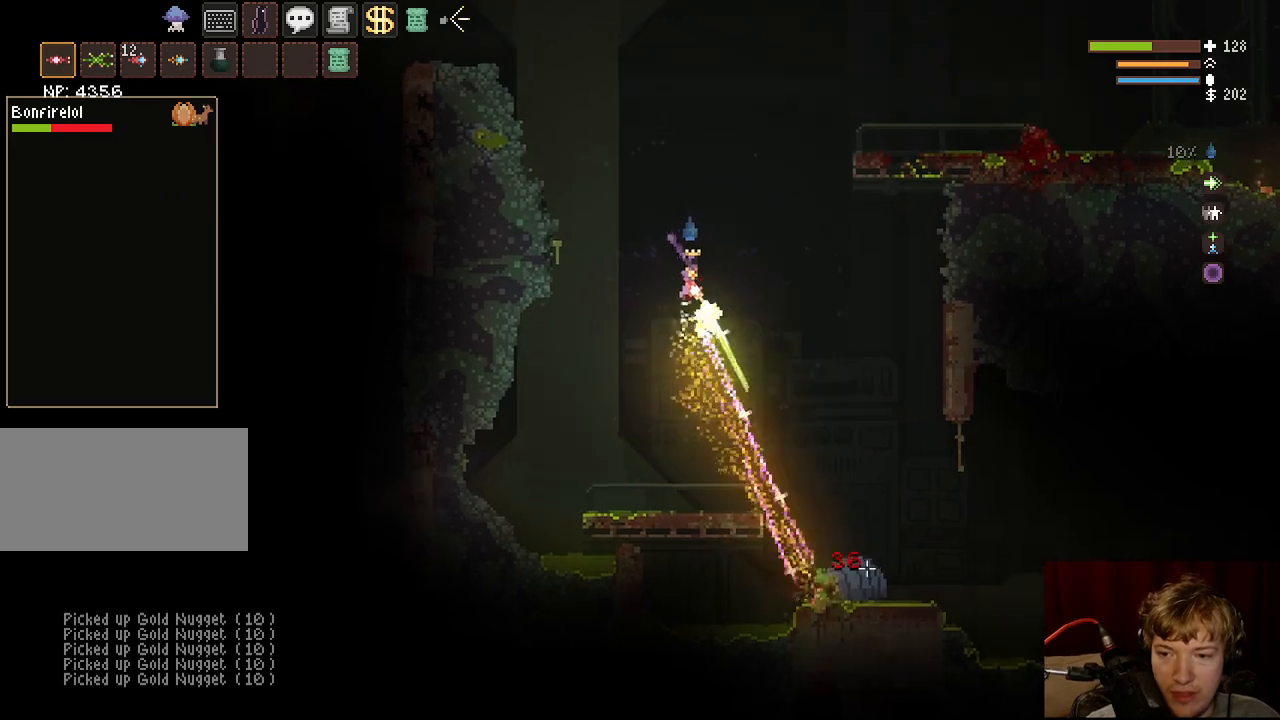
{"keys": ["a", "space"], "mouse": ["left"], "events": []}
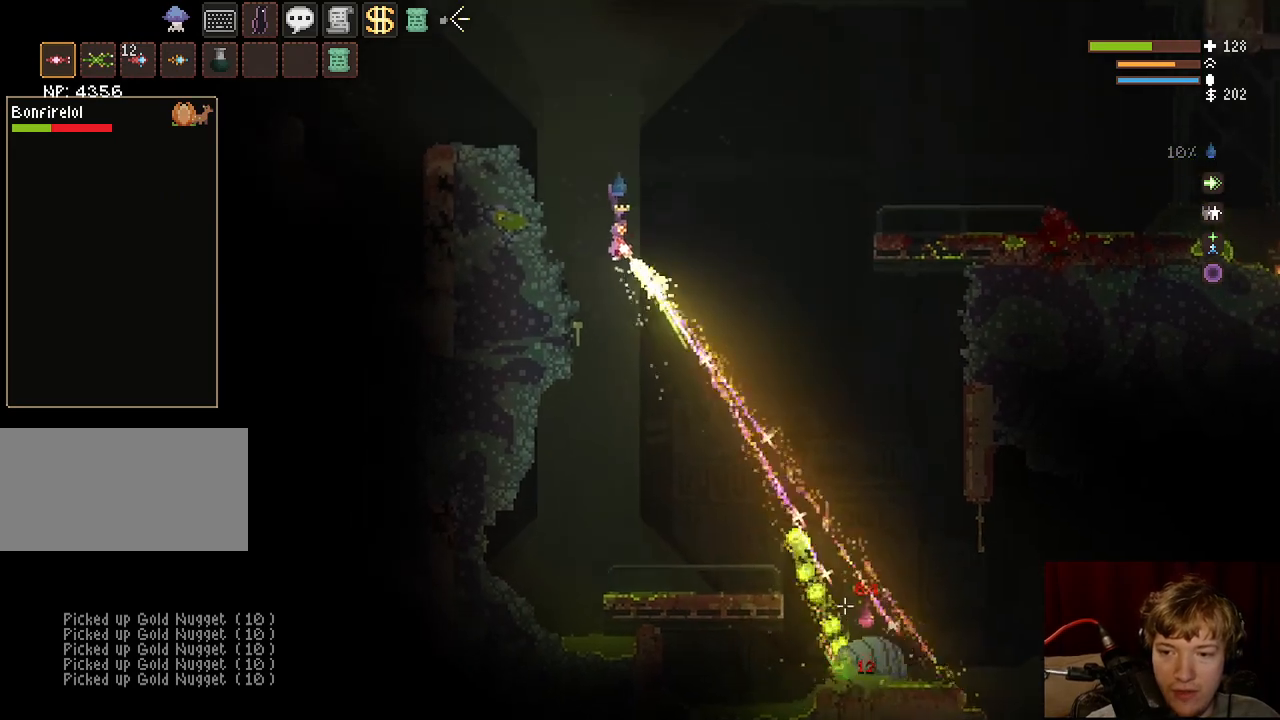
{"keys": [], "mouse": ["left"], "events": [[50, "a", "up"], [250, "d", "down"], [467, "space", "up"], [500, "d", "up"]]}
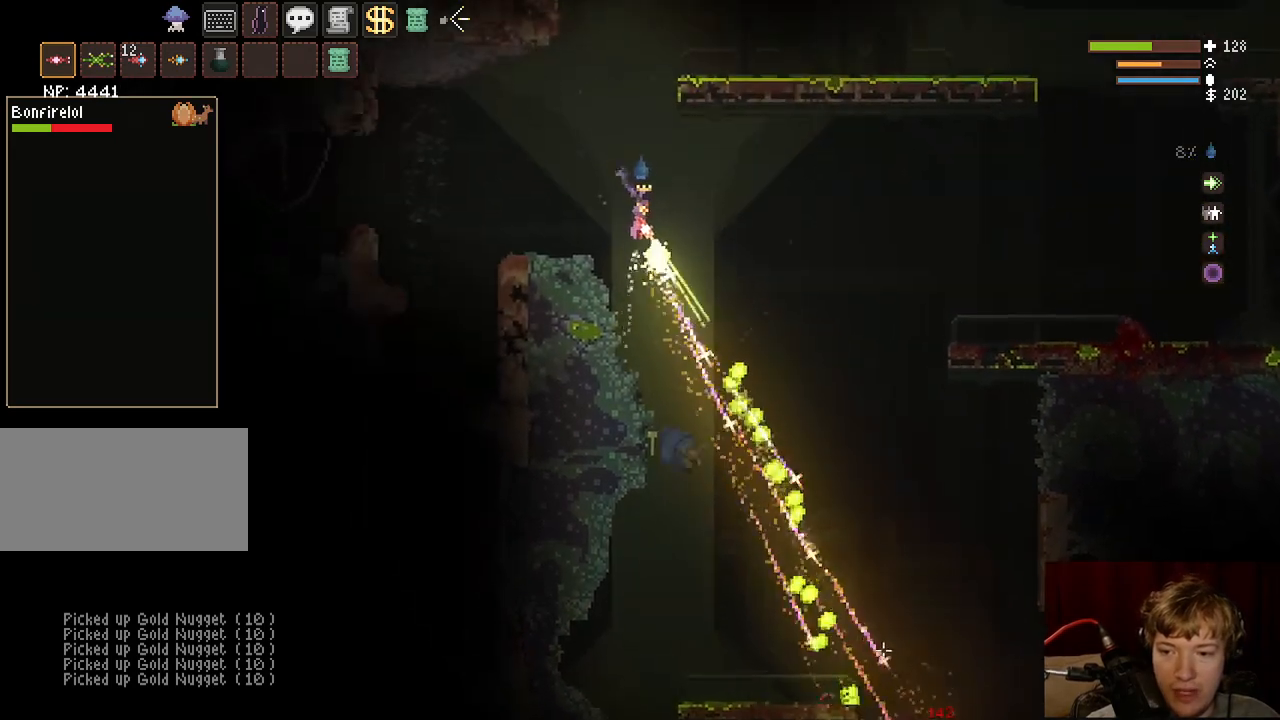
{"keys": ["a"], "mouse": [], "events": [[67, "a", "down"], [183, "mouse_left", "up"]]}
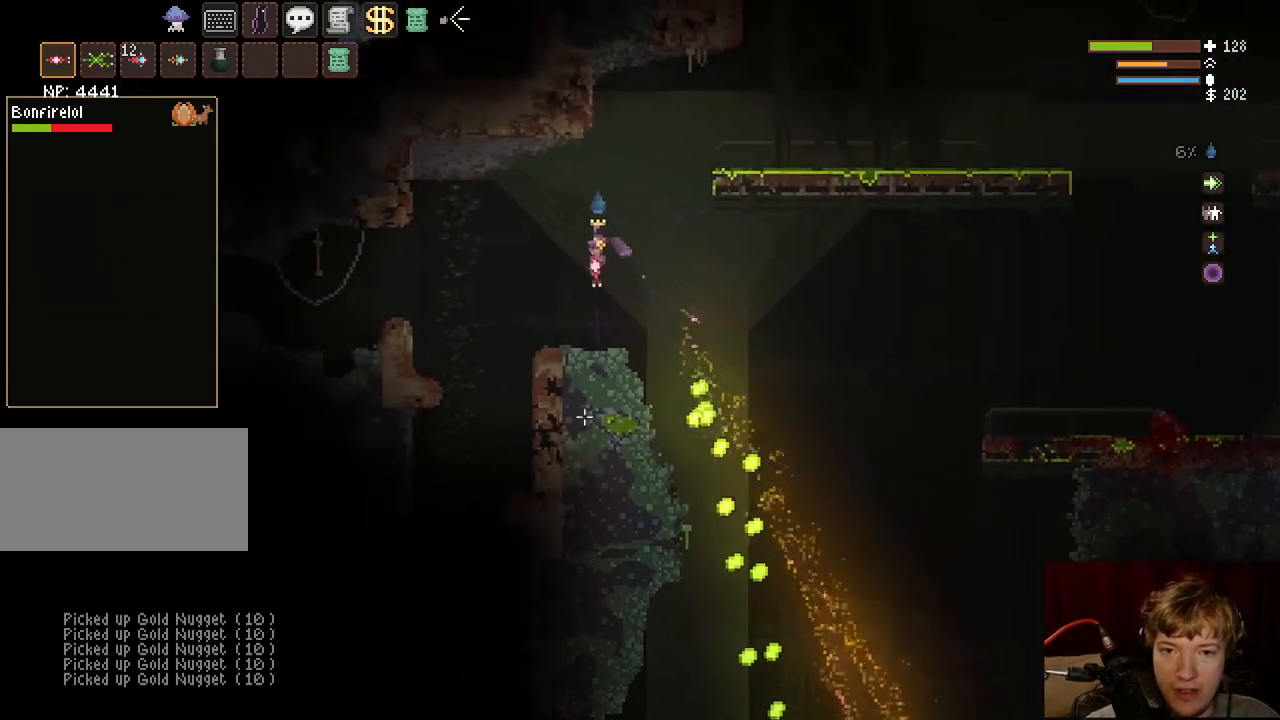
{"keys": [], "mouse": [], "events": [[450, "a", "up"]]}
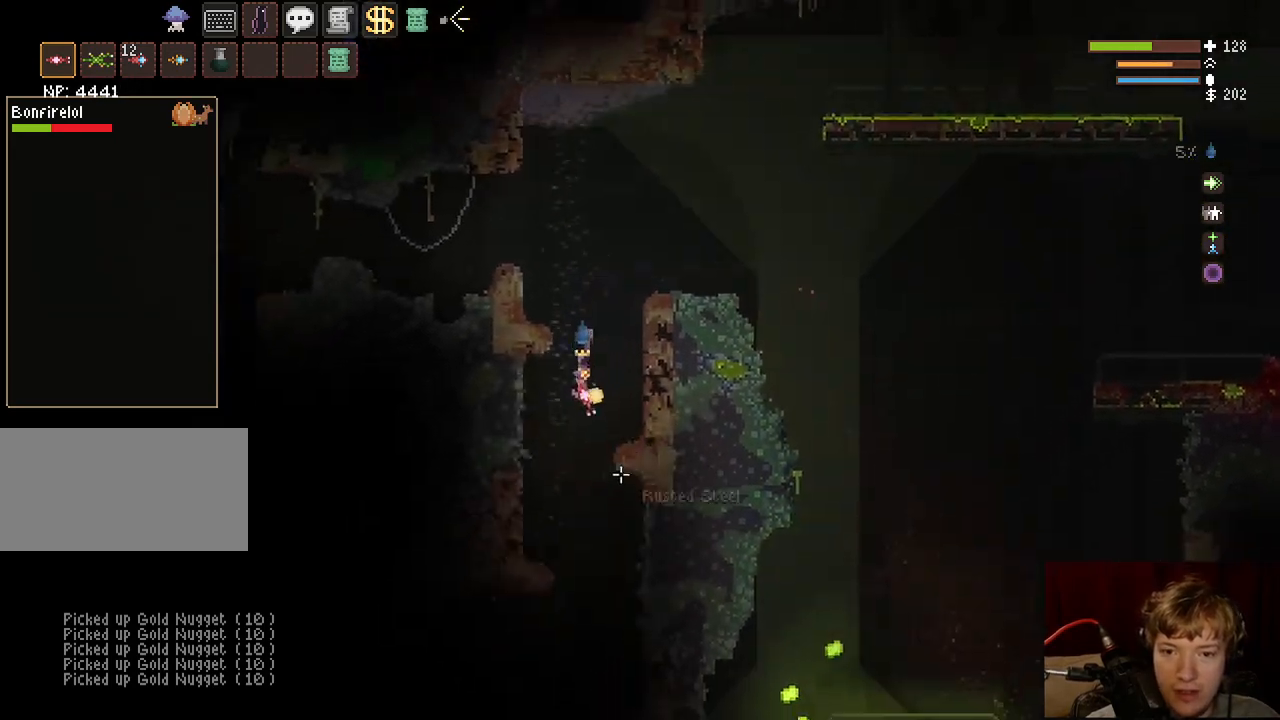
{"keys": [], "mouse": ["left"], "events": [[33, "mouse_left", "down"], [133, "d", "down"], [133, "space", "down"], [233, "d", "up"], [283, "space", "up"]]}
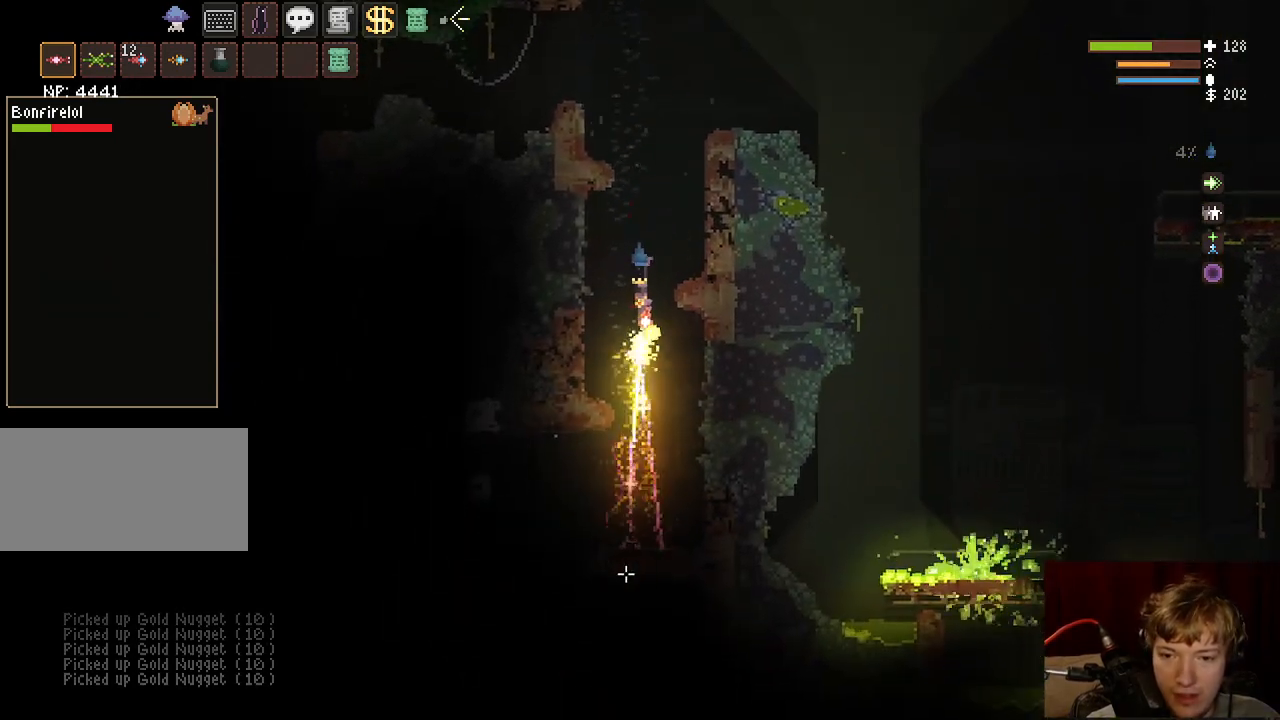
{"keys": ["d"], "mouse": [], "events": [[33, "d", "down"], [50, "mouse_left", "up"], [200, "d", "up"], [283, "a", "down"], [400, "a", "up"], [500, "d", "down"]]}
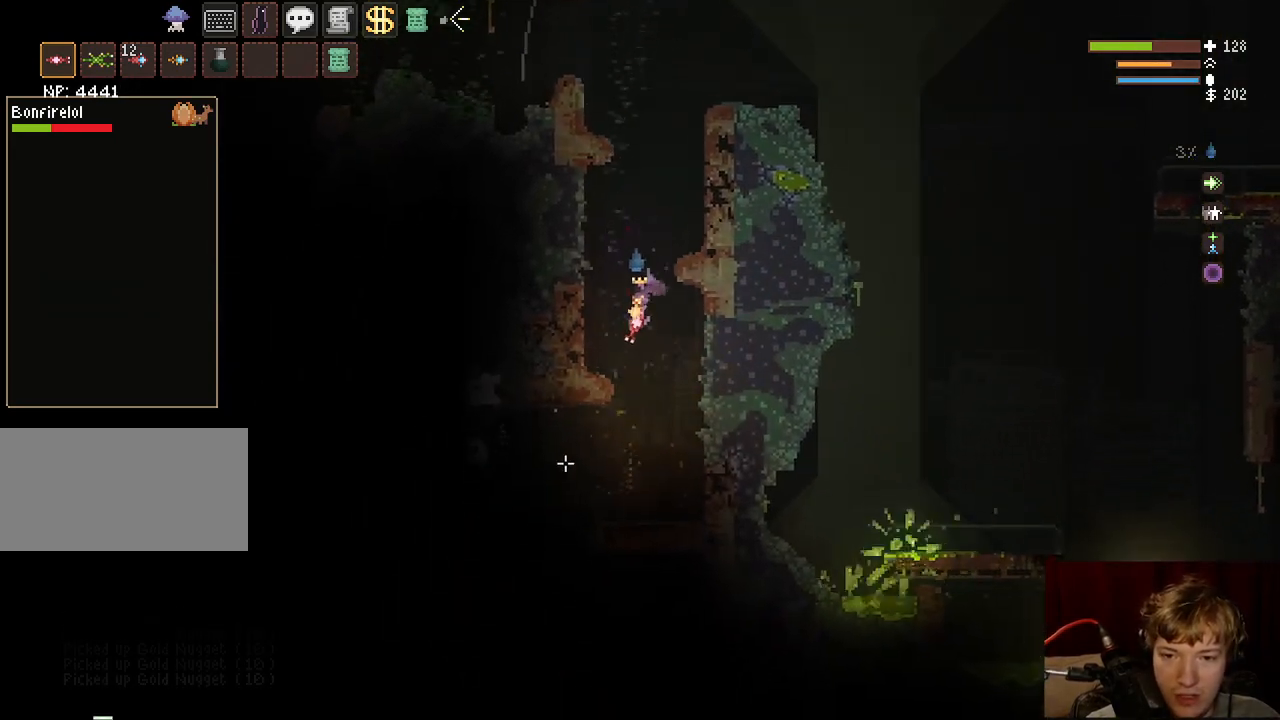
{"keys": ["space"], "mouse": ["left"], "events": [[233, "mouse_left", "down"], [283, "d", "up"], [450, "space", "down"]]}
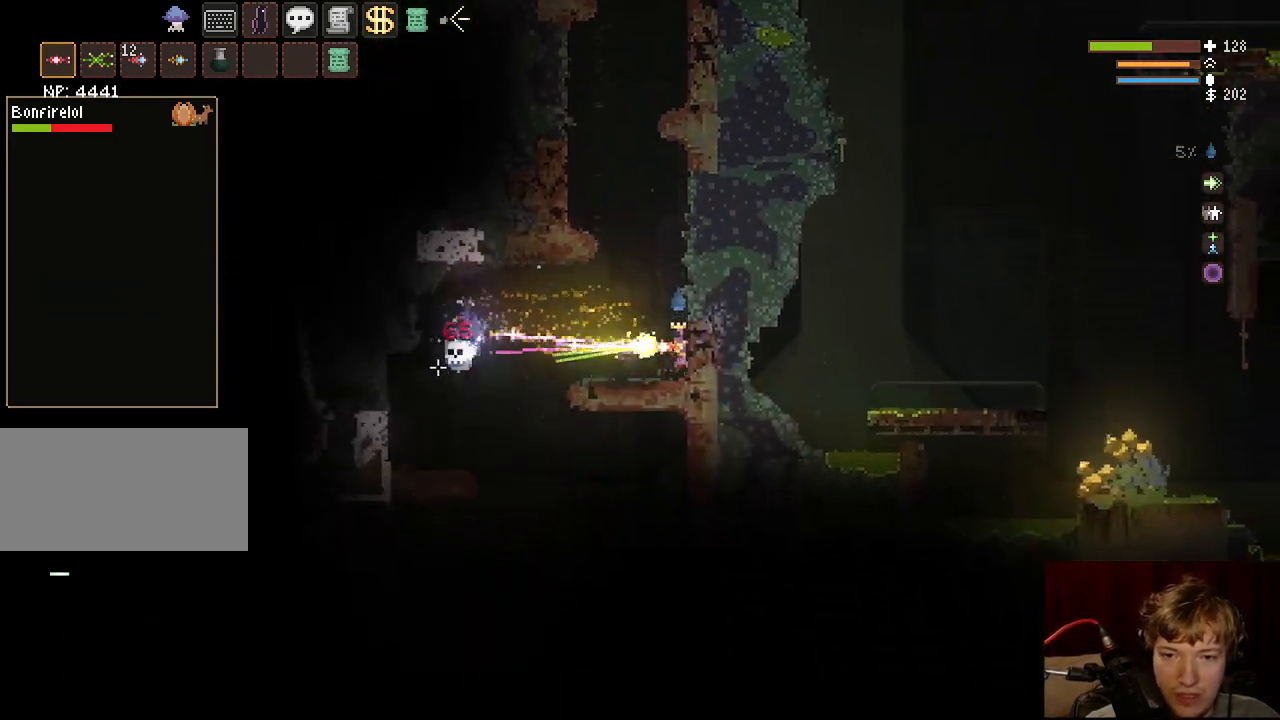
{"keys": ["d"], "mouse": [], "events": [[50, "a", "down"], [217, "a", "up"], [383, "d", "down"], [500, "mouse_left", "up"], [500, "space", "up"]]}
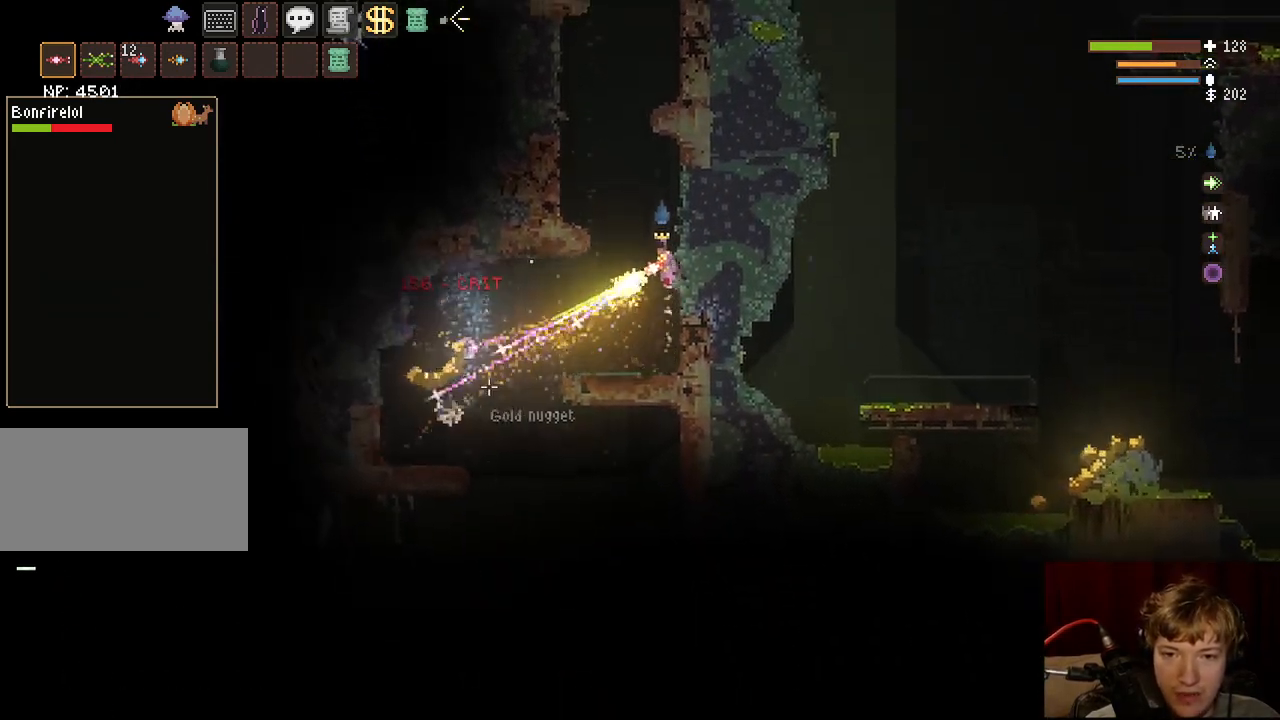
{"keys": ["a"], "mouse": [], "events": [[17, "d", "up"], [33, "a", "down"]]}
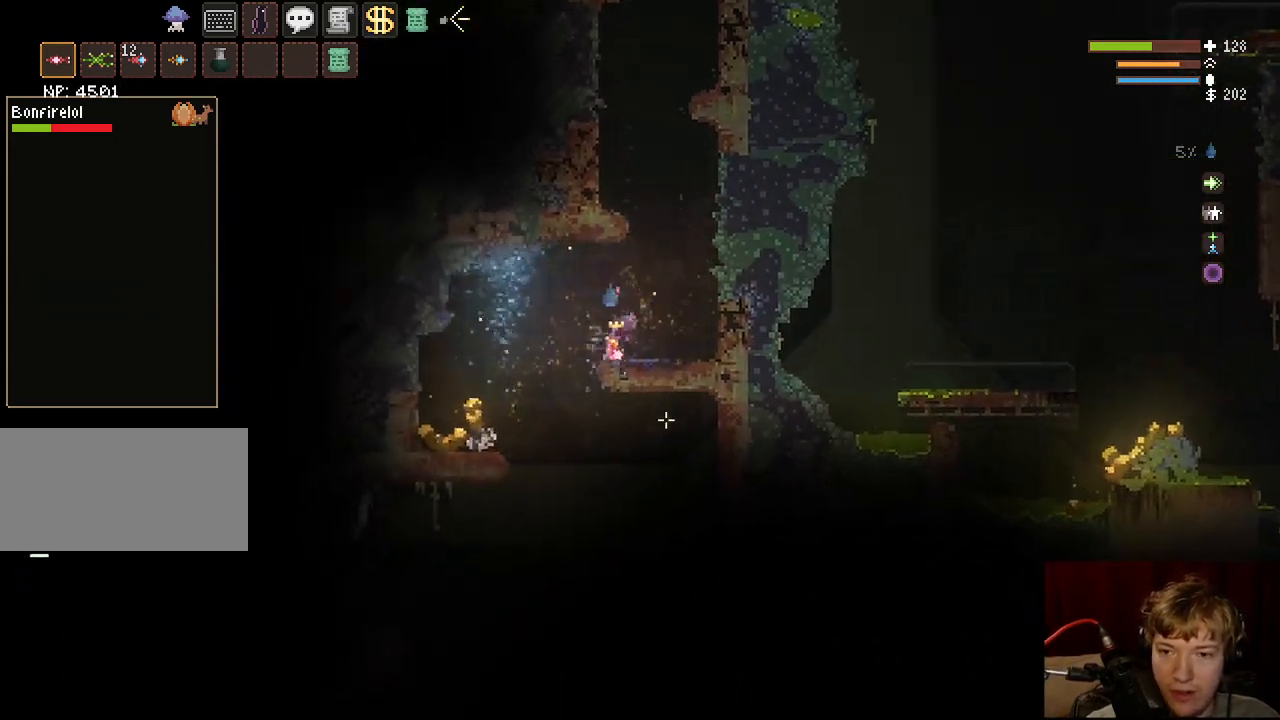
{"keys": ["d", "space"], "mouse": [], "events": [[67, "a", "up"], [117, "d", "down"], [267, "d", "up"], [300, "a", "down"], [400, "a", "up"], [433, "d", "down"], [500, "space", "down"]]}
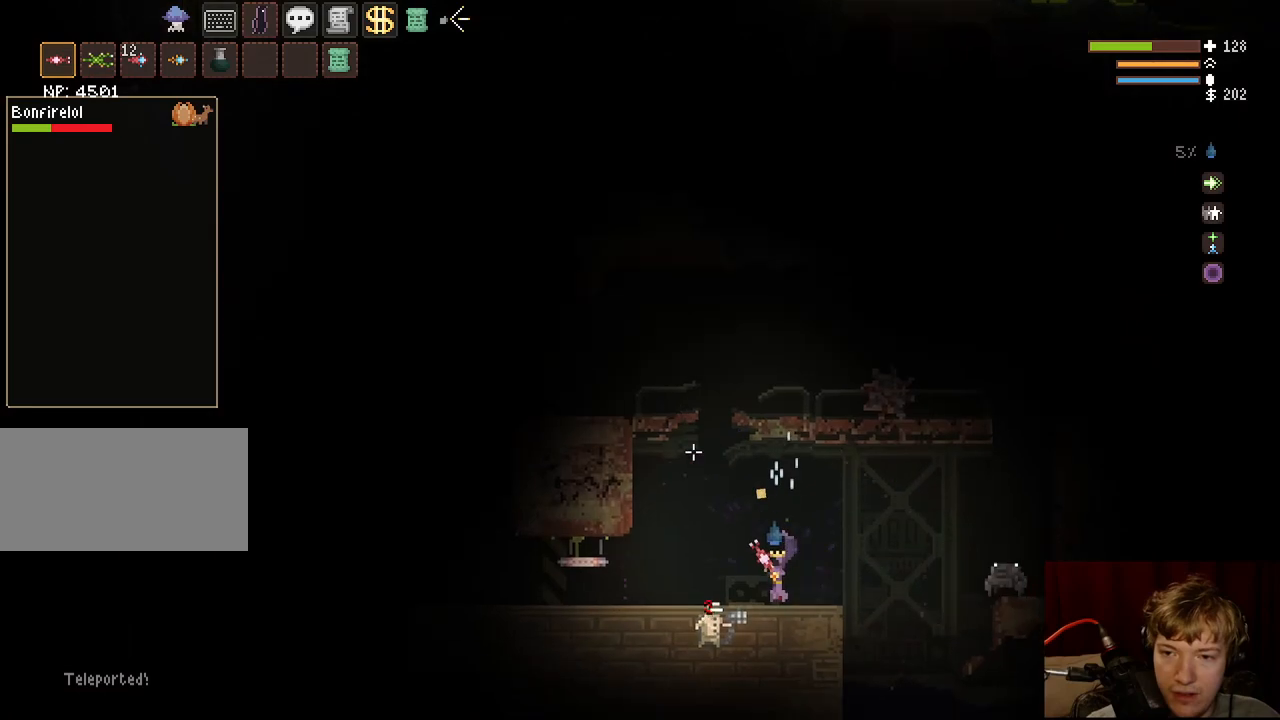
{"keys": ["a"], "mouse": ["left"], "events": [[67, "d", "up"], [133, "d", "down"], [167, "mouse_left", "down"], [217, "space", "up"], [350, "d", "up"], [383, "a", "down"]]}
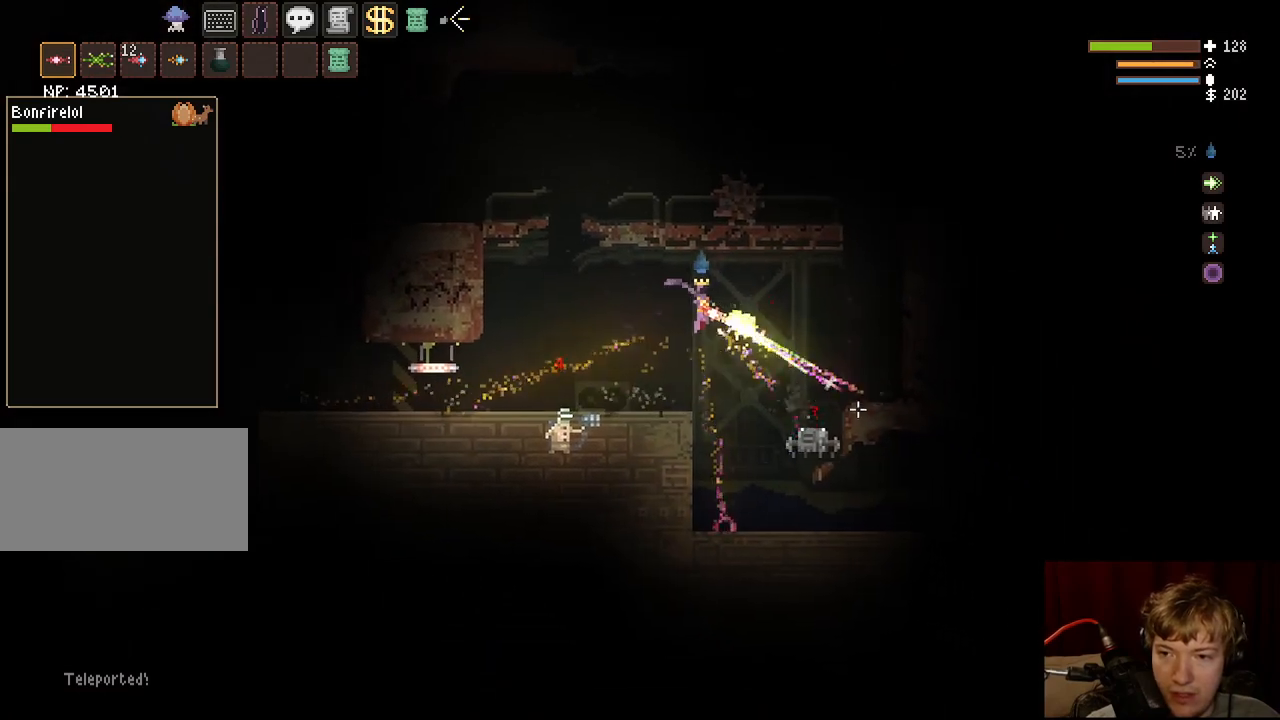
{"keys": ["a"], "mouse": ["left"], "events": [[17, "a", "up"], [183, "a", "down"], [233, "a", "up"], [283, "d", "down"], [500, "a", "down"], [500, "d", "up"]]}
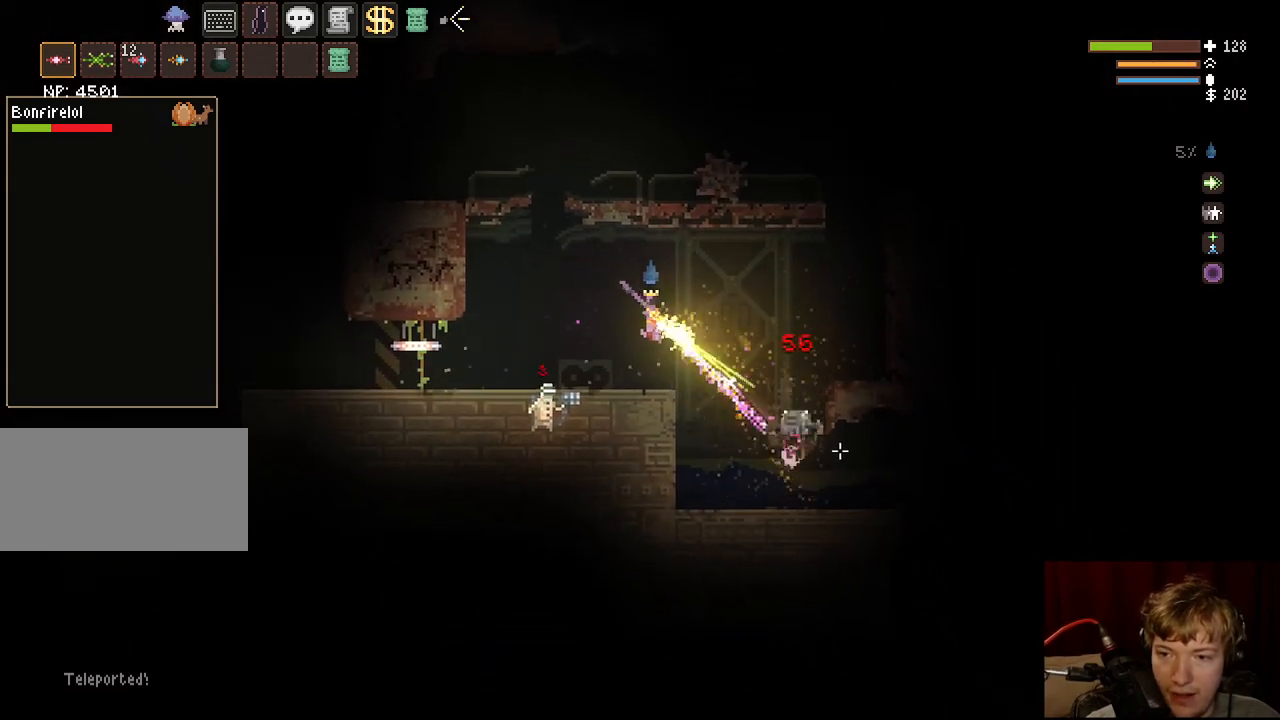
{"keys": [], "mouse": ["left"], "events": [[33, "space", "down"], [117, "space", "up"], [233, "a", "up"], [333, "d", "down"], [483, "d", "up"]]}
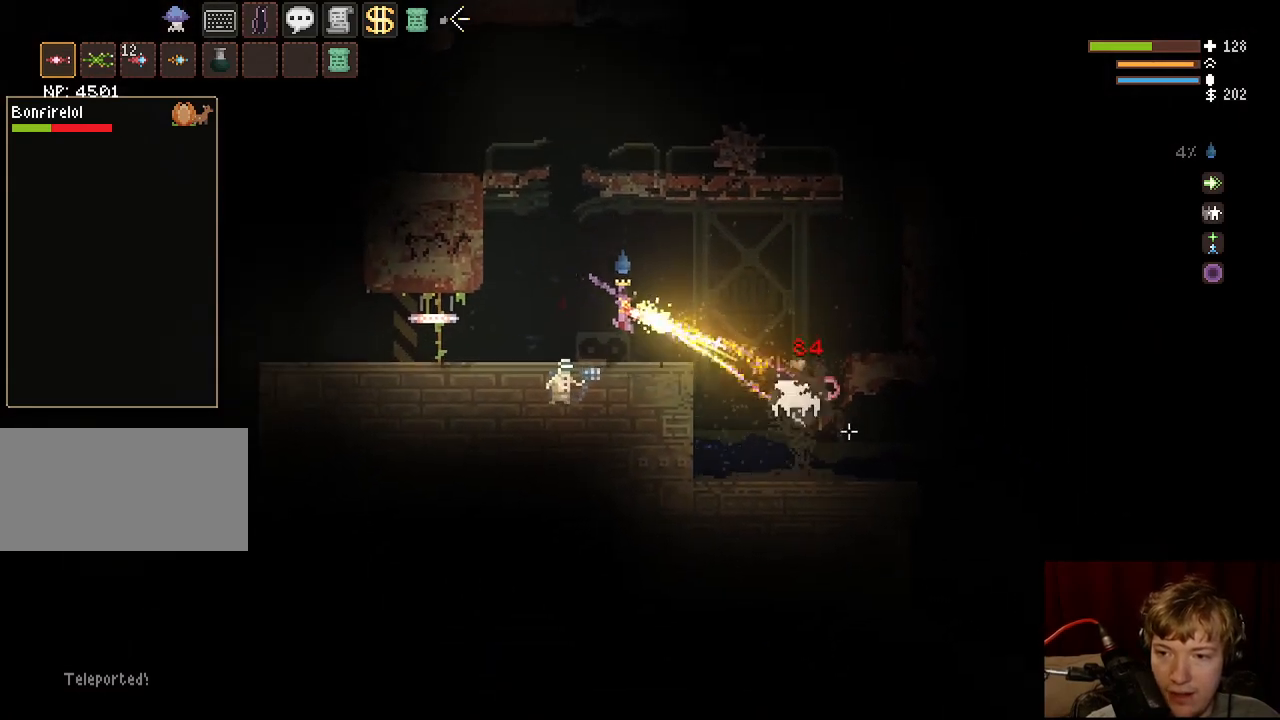
{"keys": ["a"], "mouse": ["left"], "events": [[150, "a", "down"]]}
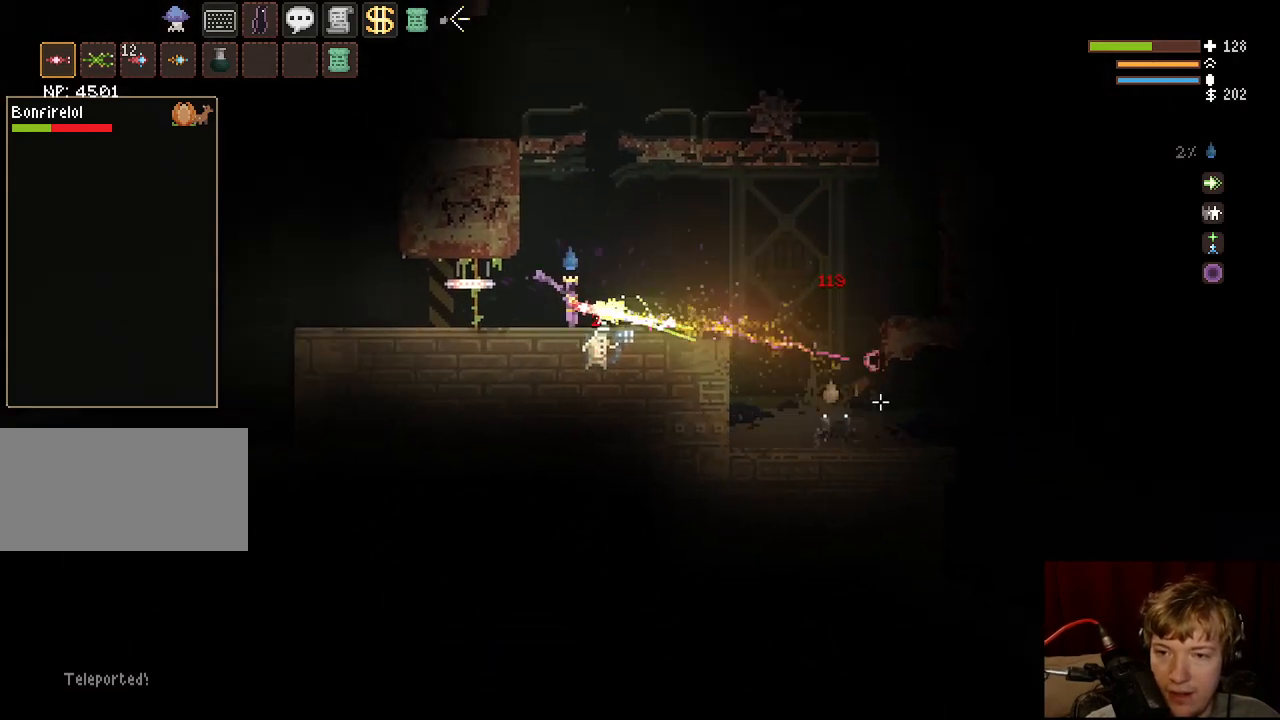
{"keys": ["d"], "mouse": [], "events": [[417, "a", "up"], [417, "d", "down"], [483, "mouse_left", "up"]]}
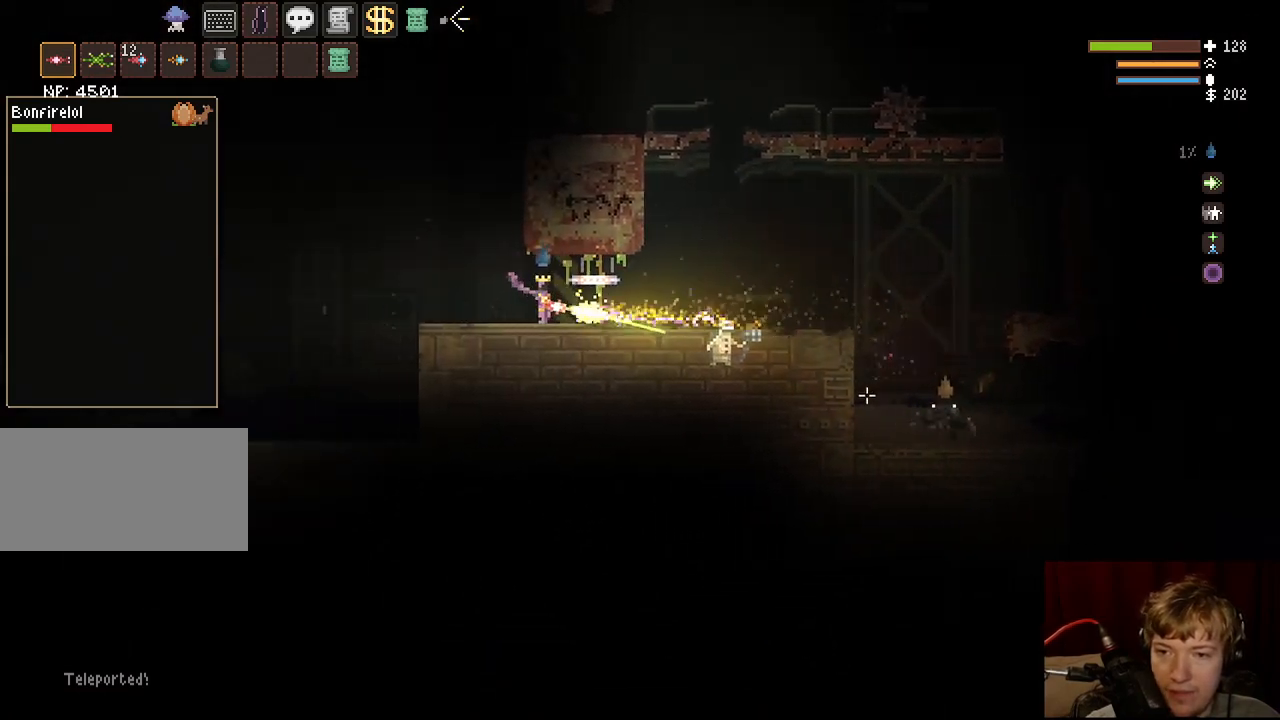
{"keys": ["d"], "mouse": [], "events": [[50, "d", "up"], [67, "a", "down"], [100, "space", "down"], [167, "space", "up"], [233, "a", "up"], [233, "d", "down"], [333, "tab", "down"], [450, "tab", "up"]]}
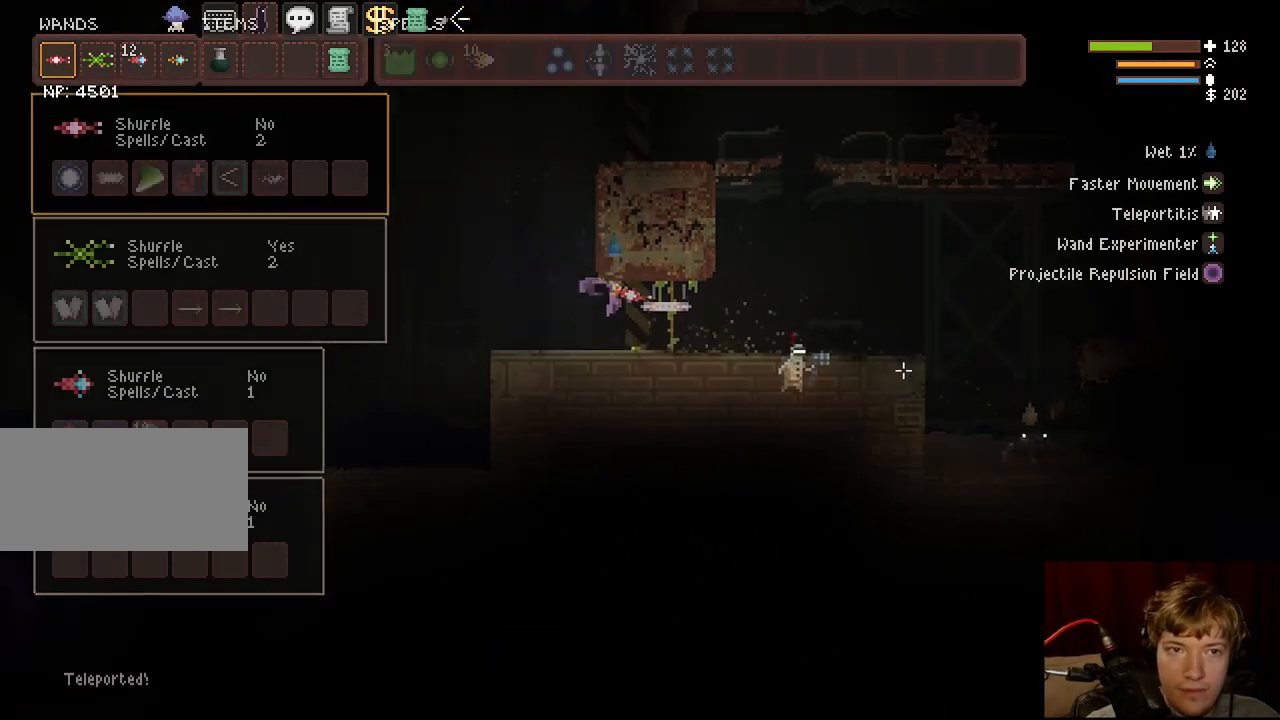
{"keys": ["a"], "mouse": [], "events": [[100, "tab", "down"], [267, "tab", "up"], [317, "d", "up"], [383, "a", "down"]]}
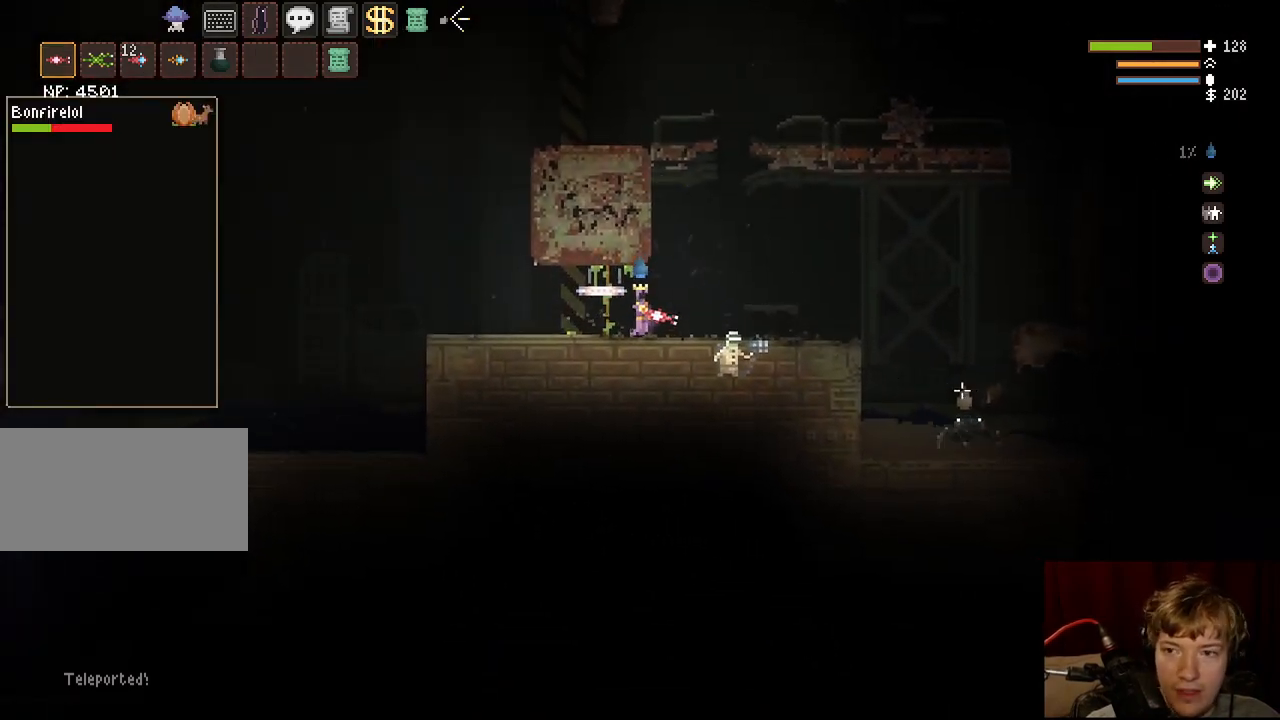
{"keys": ["a"], "mouse": [], "events": [[200, "mouse_left", "down"], [267, "mouse_left", "up"]]}
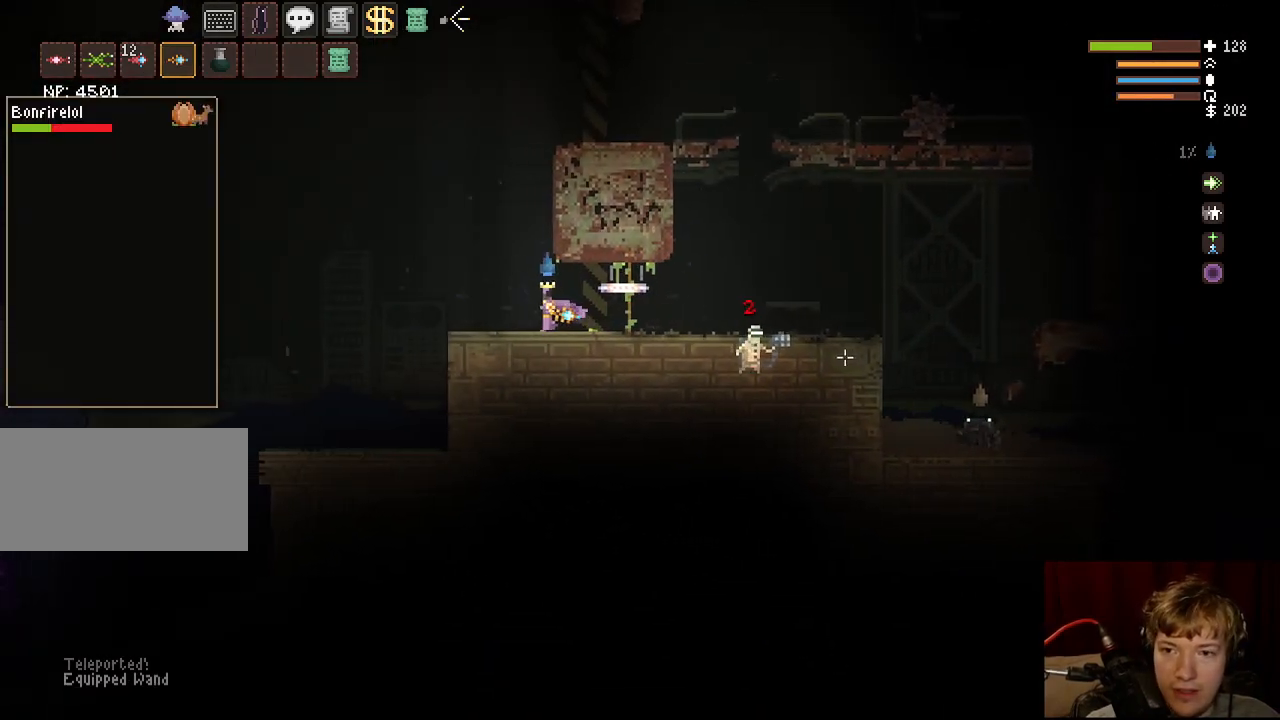
{"keys": ["d"], "mouse": [], "events": [[167, "a", "up"], [483, "d", "down"]]}
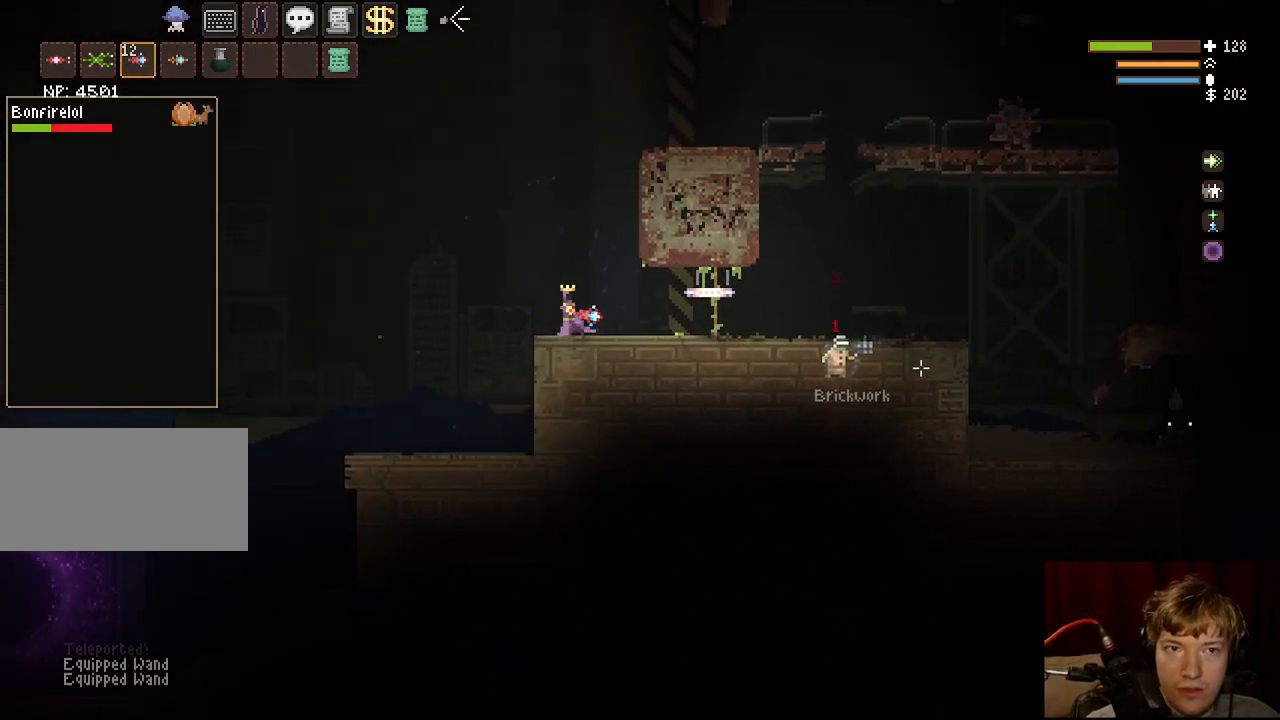
{"keys": ["d"], "mouse": [], "events": [[333, "tab", "down"], [450, "tab", "up"]]}
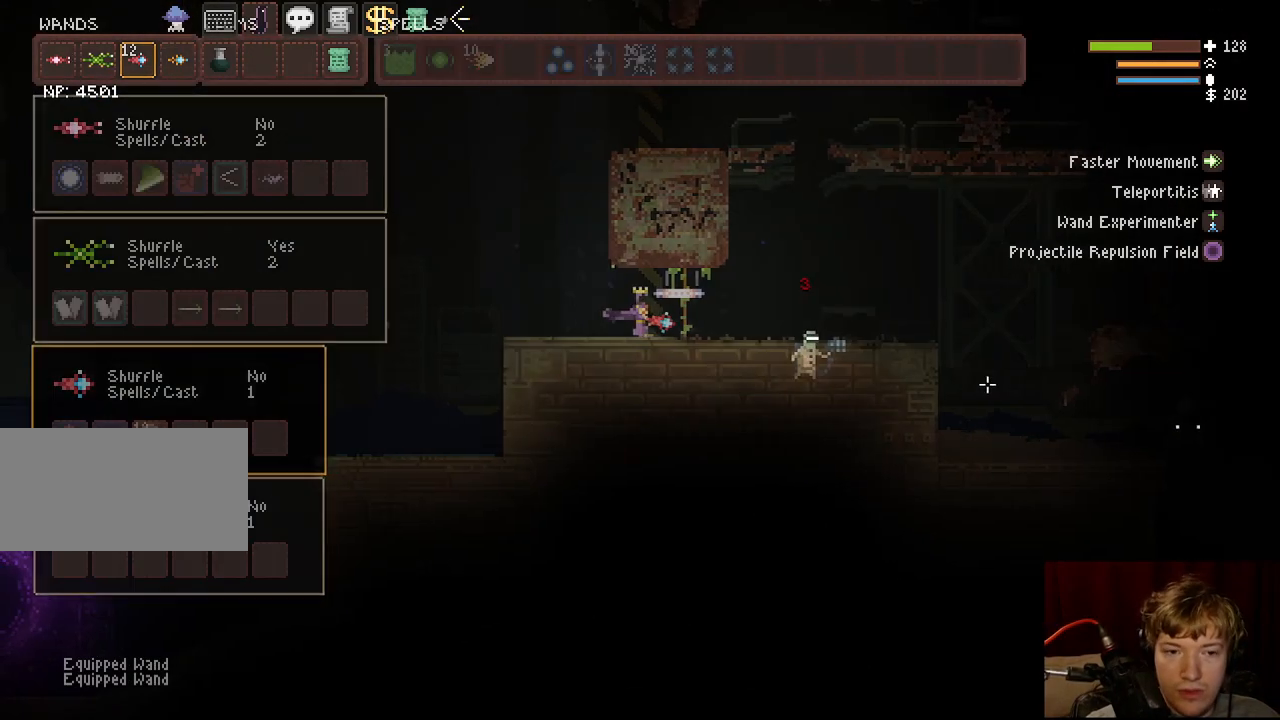
{"keys": ["a"], "mouse": [], "events": [[100, "tab", "down"], [250, "tab", "up"], [300, "d", "up"], [350, "a", "down"], [350, "mouse_left", "down"], [400, "mouse_left", "up"]]}
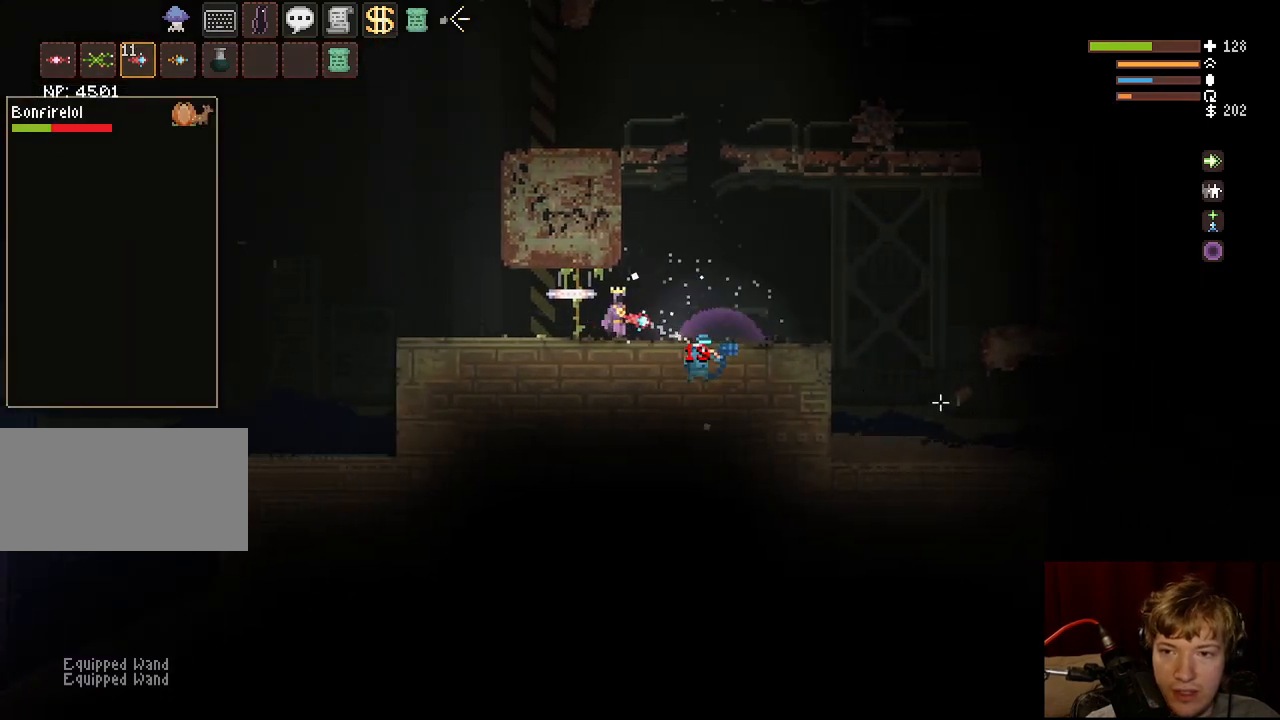
{"keys": ["a"], "mouse": [], "events": []}
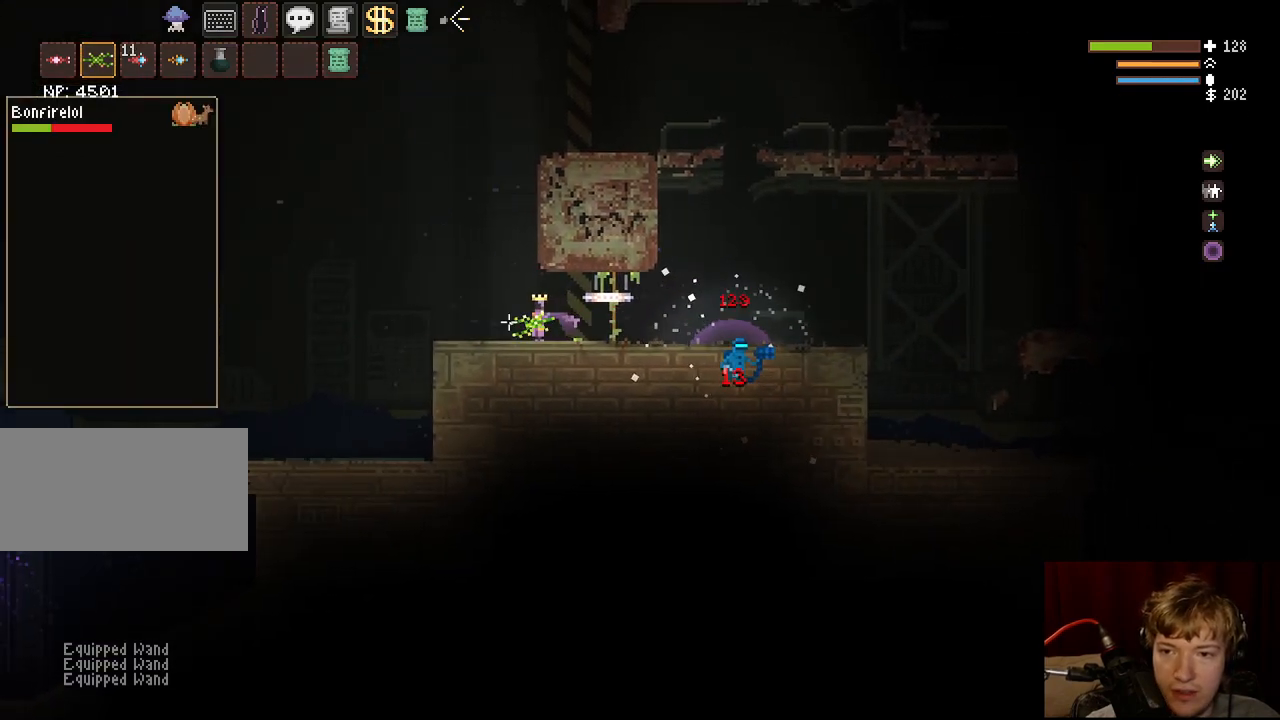
{"keys": ["a"], "mouse": [], "events": [[100, "space", "down"], [250, "space", "up"]]}
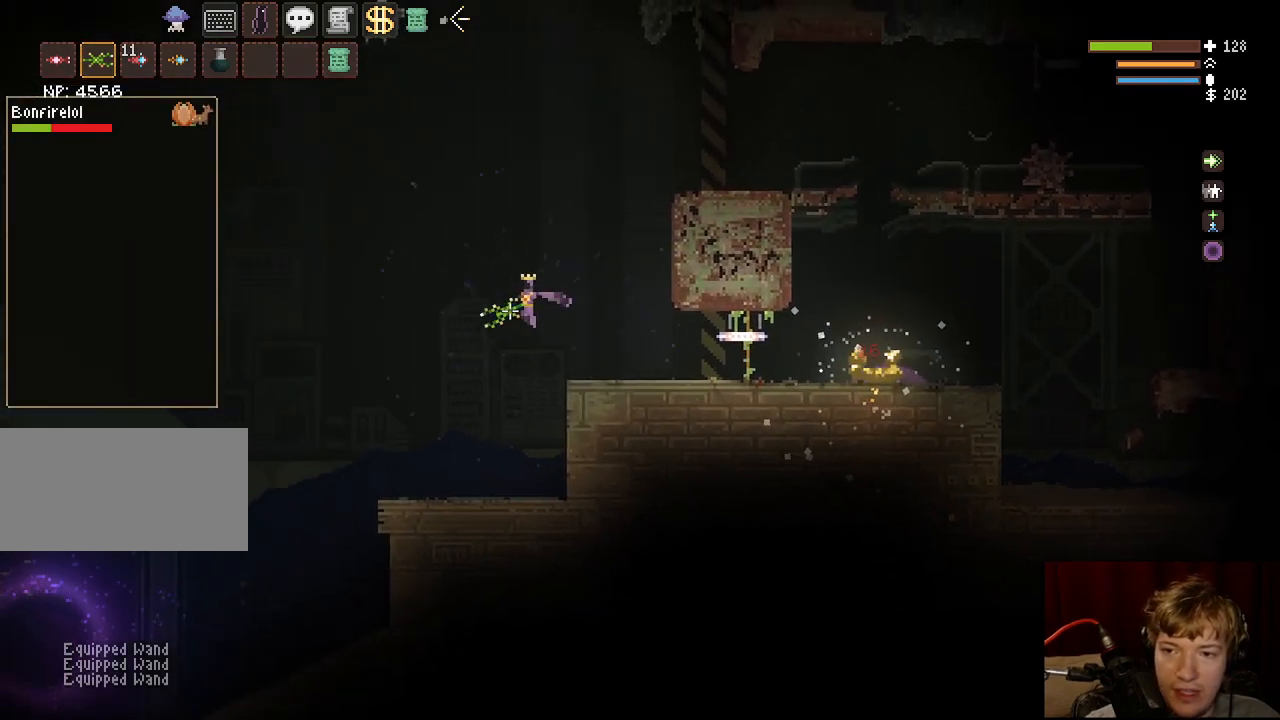
{"keys": ["d"], "mouse": [], "events": [[67, "space", "down"], [283, "space", "up"], [333, "a", "up"], [417, "d", "down"]]}
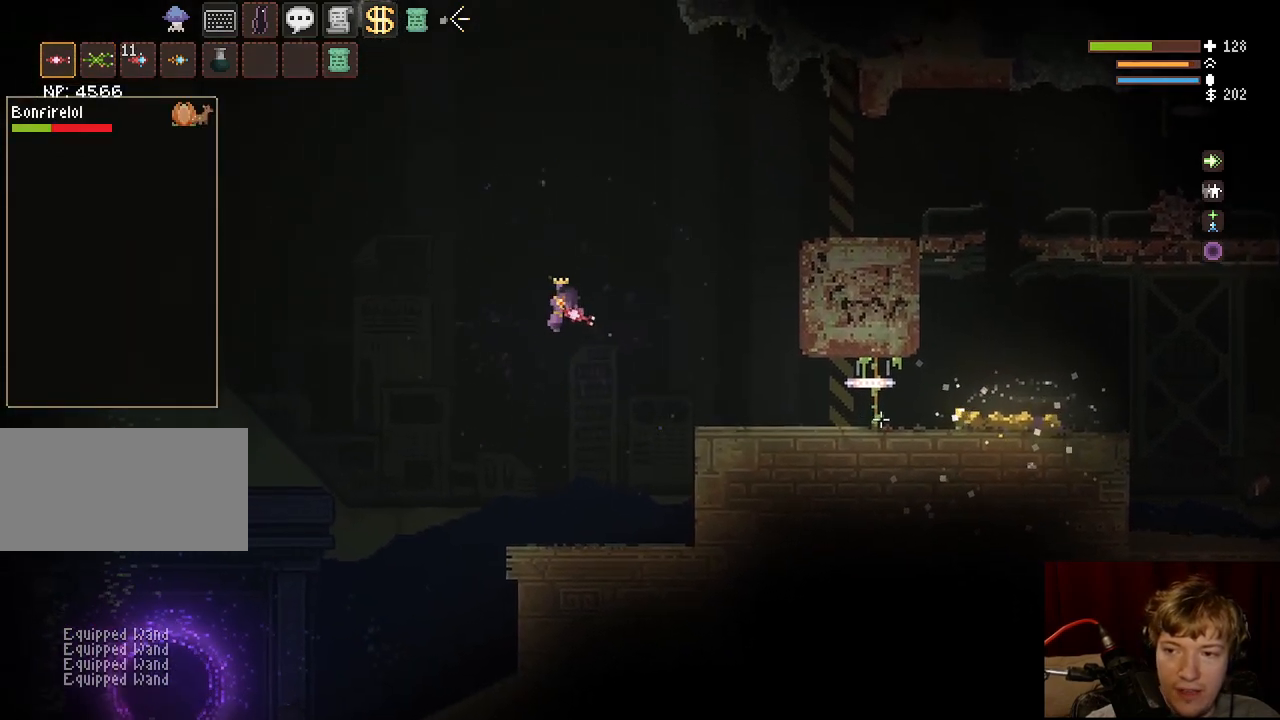
{"keys": ["d"], "mouse": [], "events": [[283, "space", "down"], [433, "space", "up"]]}
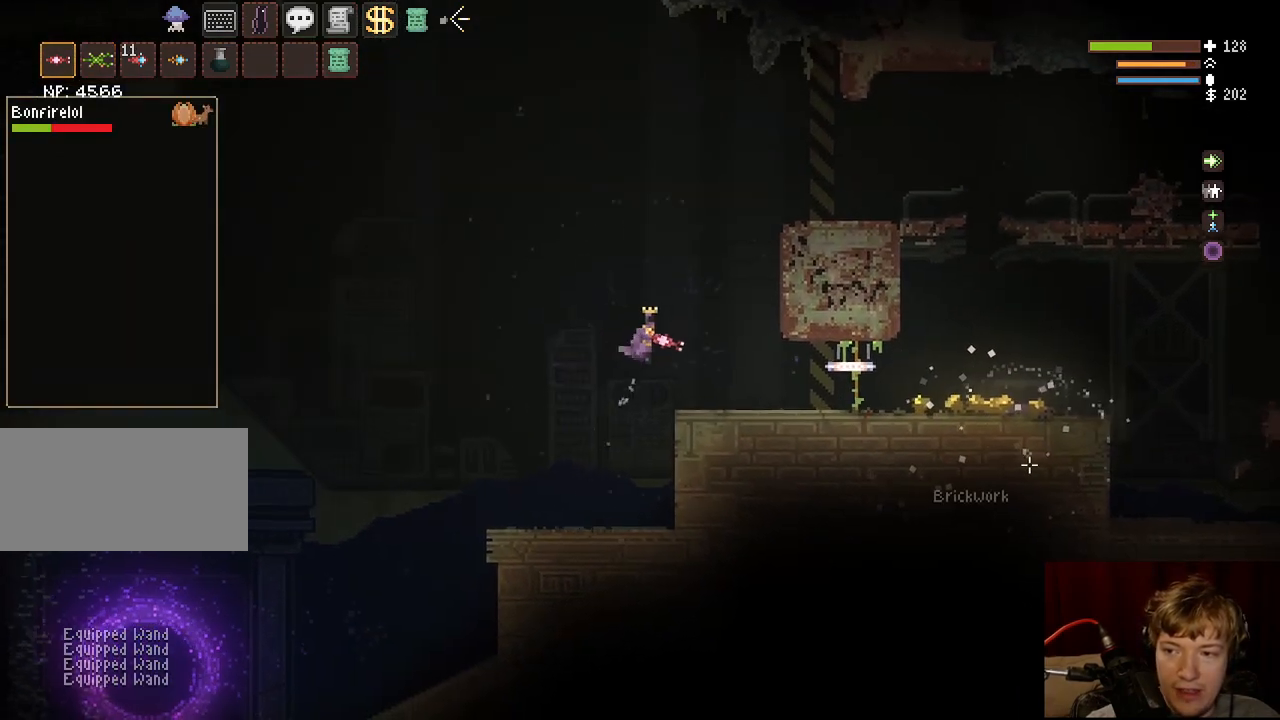
{"keys": ["d"], "mouse": [], "events": []}
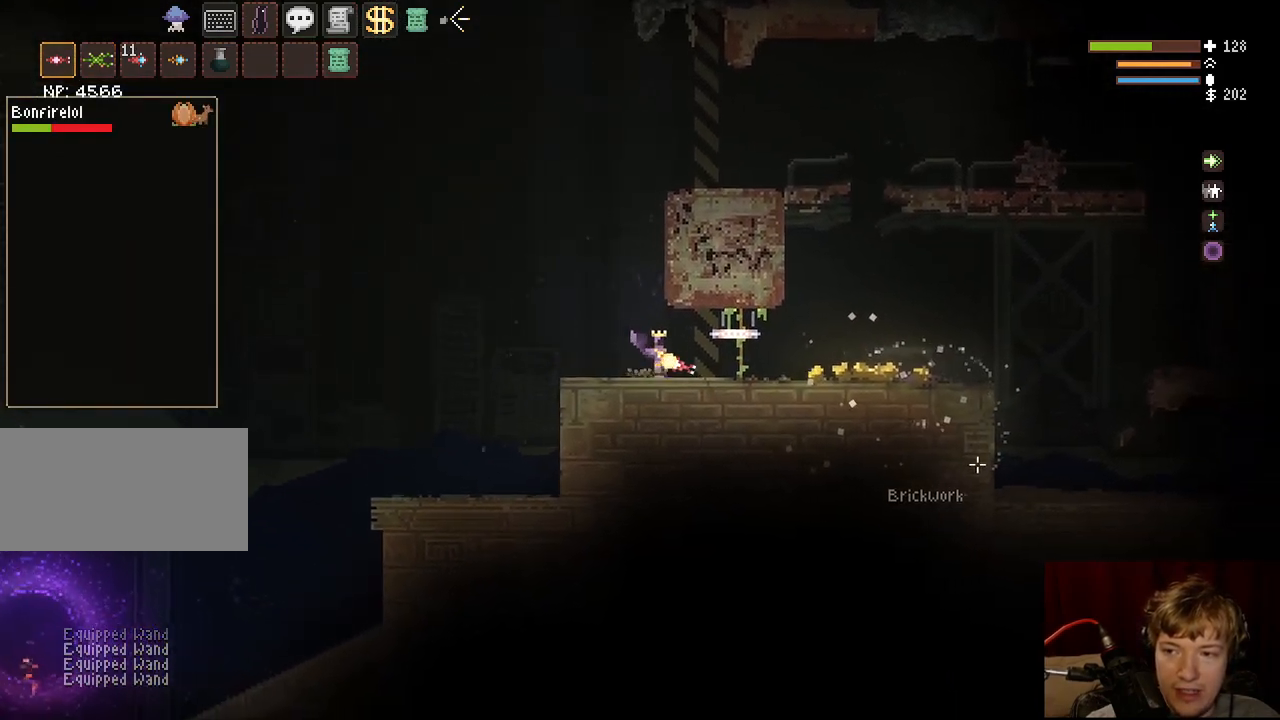
{"keys": ["d"], "mouse": [], "events": []}
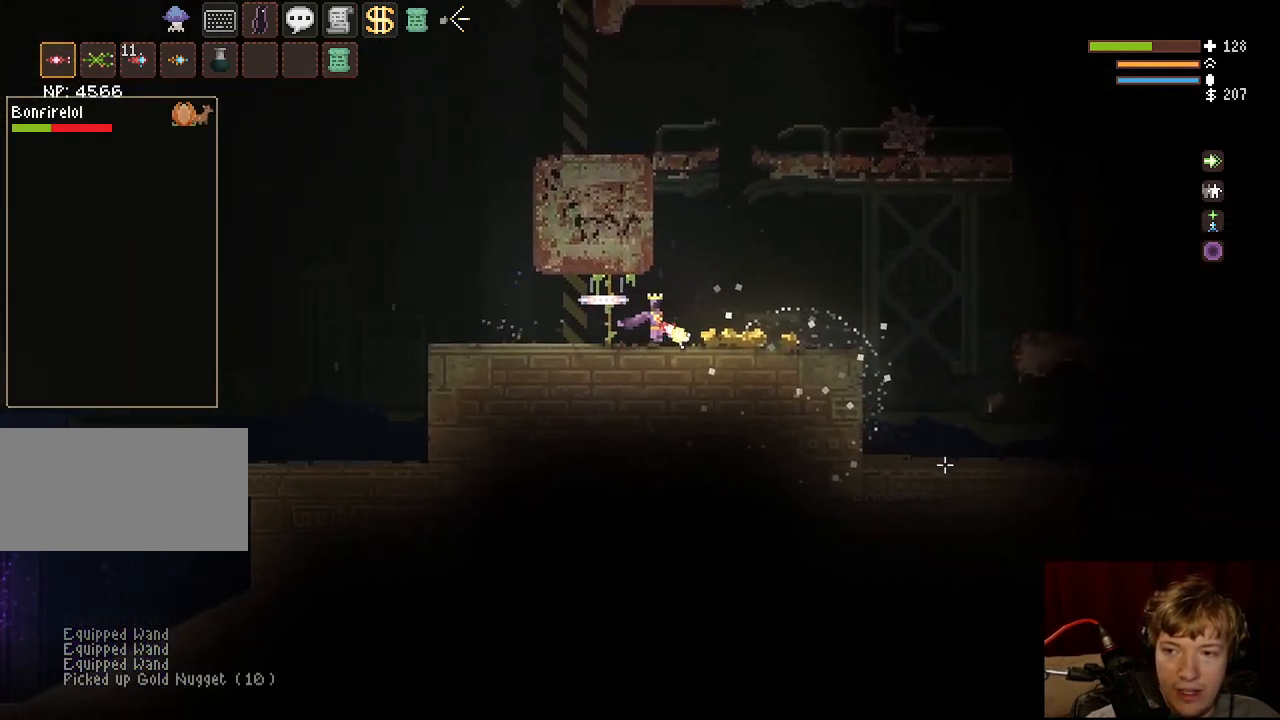
{"keys": ["a"], "mouse": [], "events": [[400, "d", "up"], [433, "a", "down"]]}
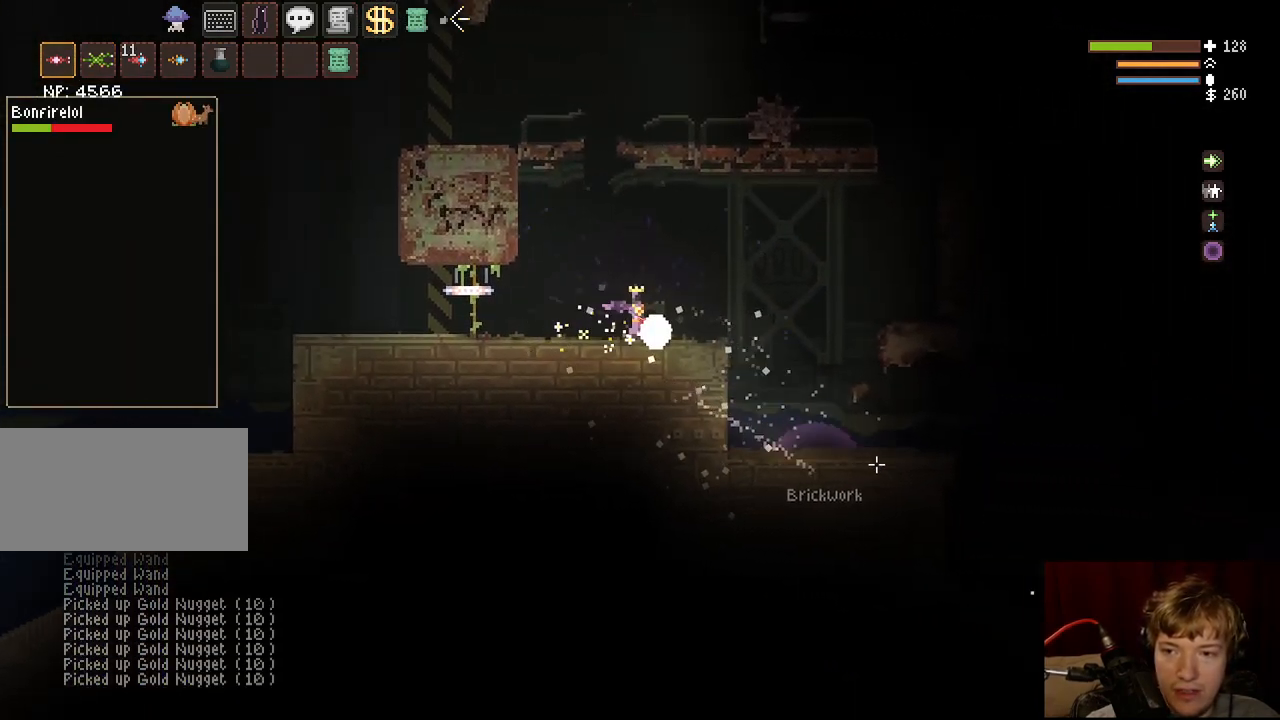
{"keys": ["a"], "mouse": [], "events": []}